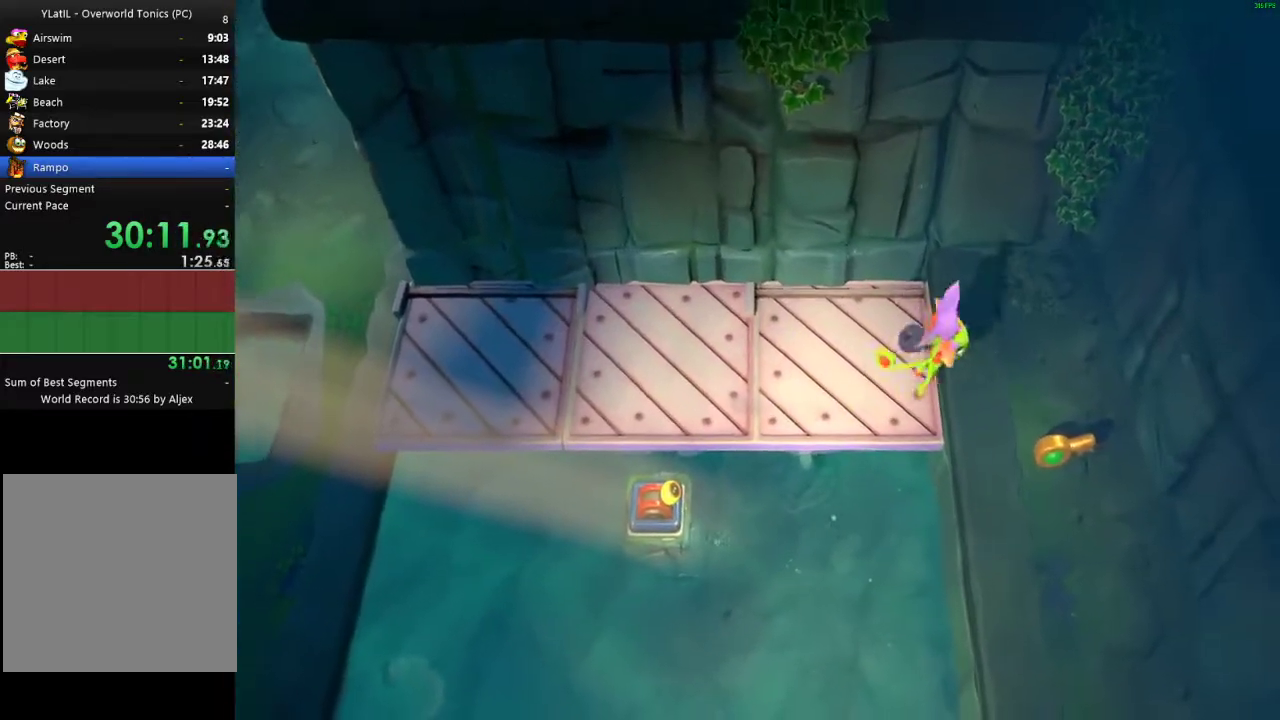
Gameplay with a controller (Xbox layout); each line is a JSON object with the inputs held at the frame after it. "events" lists button and stick changes between this image and that frame as [ms after this image, input, new state], when the widget could be followed in between.
{"buttons": [], "left_stick": "left", "right_stick": "center", "events": [[67, "A", "up"], [117, "R2", "up"], [183, "left_stick", "up-left"], [367, "A", "down"], [367, "left_stick", "left"], [483, "A", "up"]]}
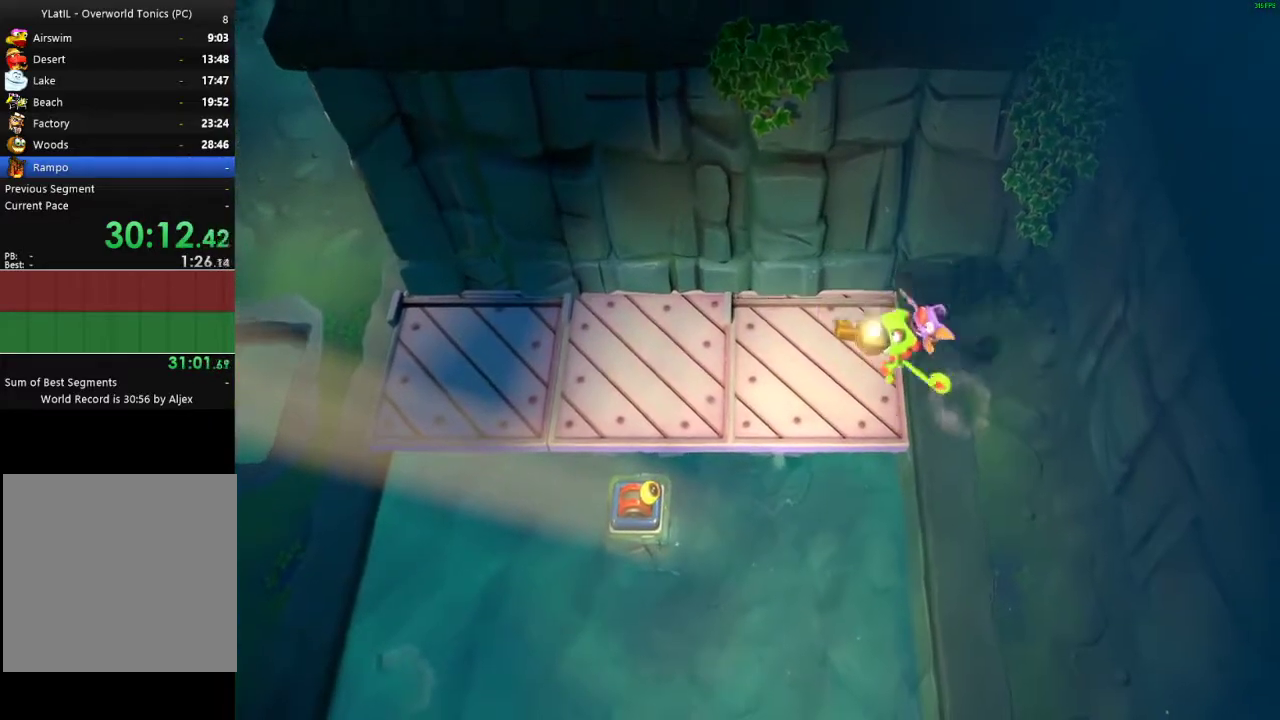
{"buttons": ["X"], "left_stick": "left", "right_stick": "center", "events": [[267, "X", "down"], [333, "X", "up"], [417, "X", "down"]]}
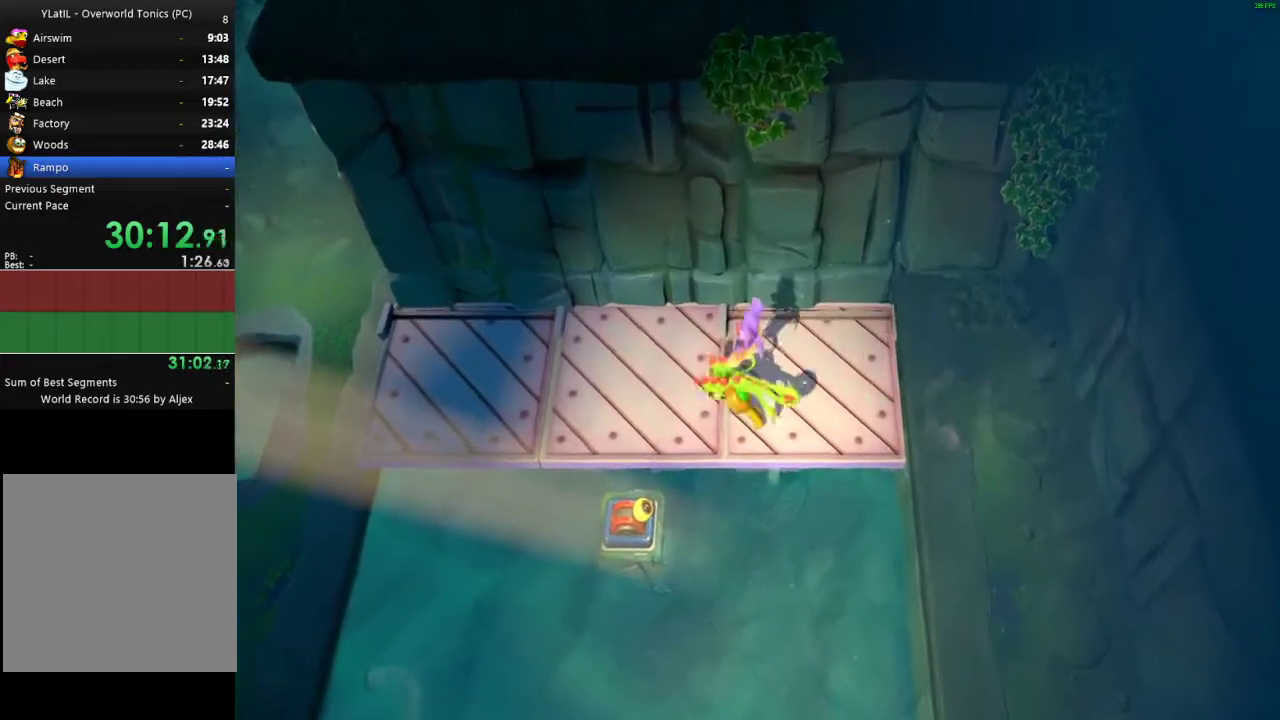
{"buttons": ["X"], "left_stick": "left", "right_stick": "center", "events": [[17, "X", "up"], [83, "X", "down"], [183, "X", "up"], [250, "X", "down"], [350, "X", "up"], [433, "X", "down"]]}
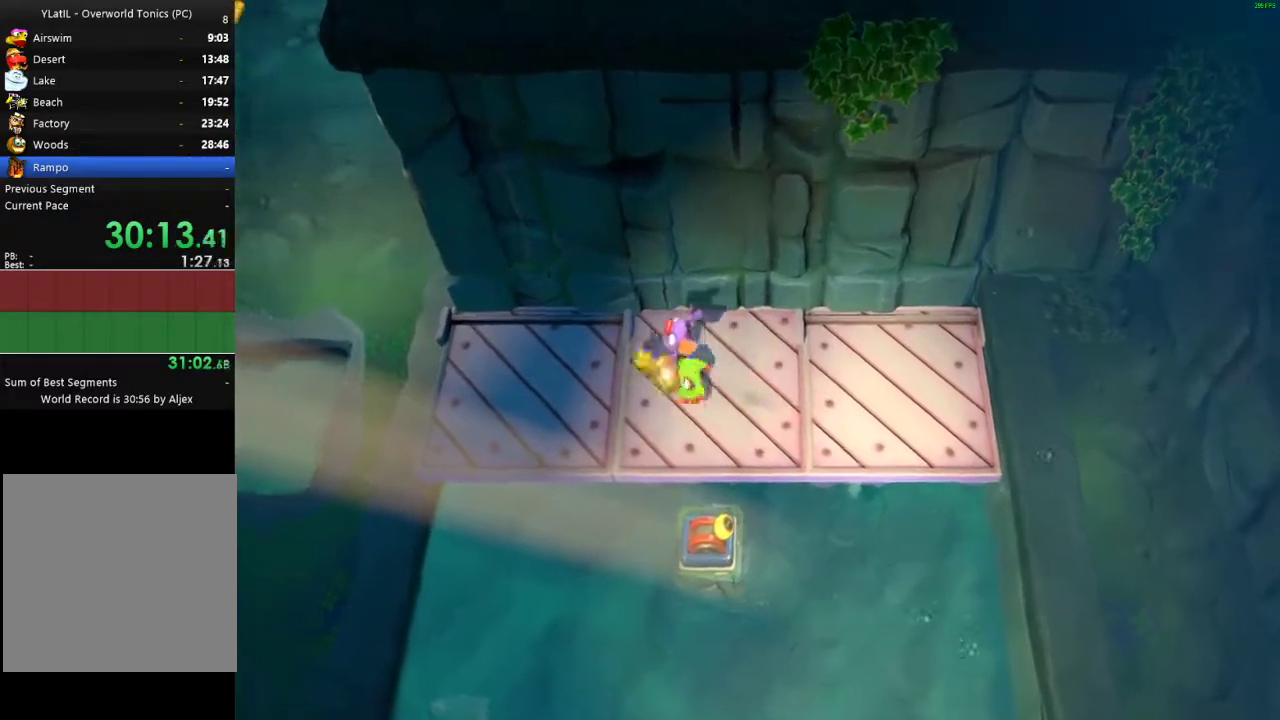
{"buttons": [], "left_stick": "left", "right_stick": "center", "events": [[17, "X", "up"], [100, "X", "down"], [200, "X", "up"], [283, "X", "down"], [367, "X", "up"], [450, "X", "down"], [500, "X", "up"]]}
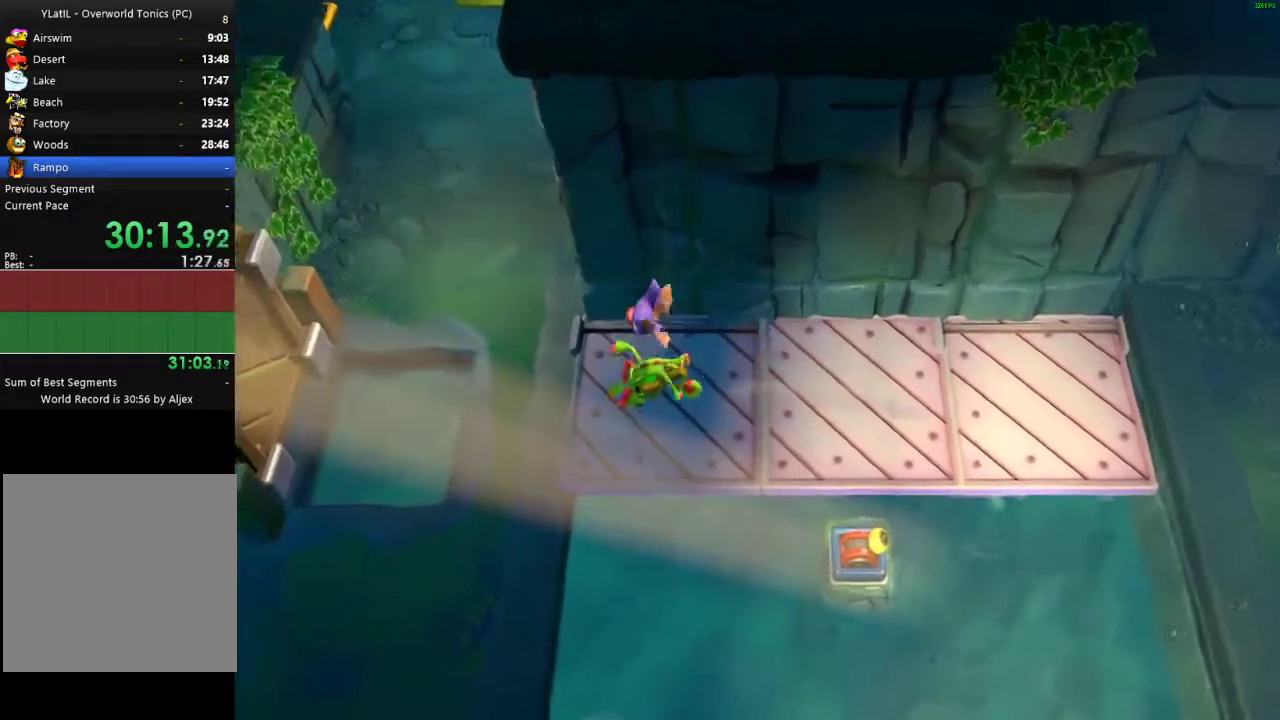
{"buttons": [], "left_stick": "up-left", "right_stick": "center", "events": [[50, "left_stick", "up-left"], [83, "X", "down"], [167, "X", "up"], [267, "A", "down"], [417, "A", "up"]]}
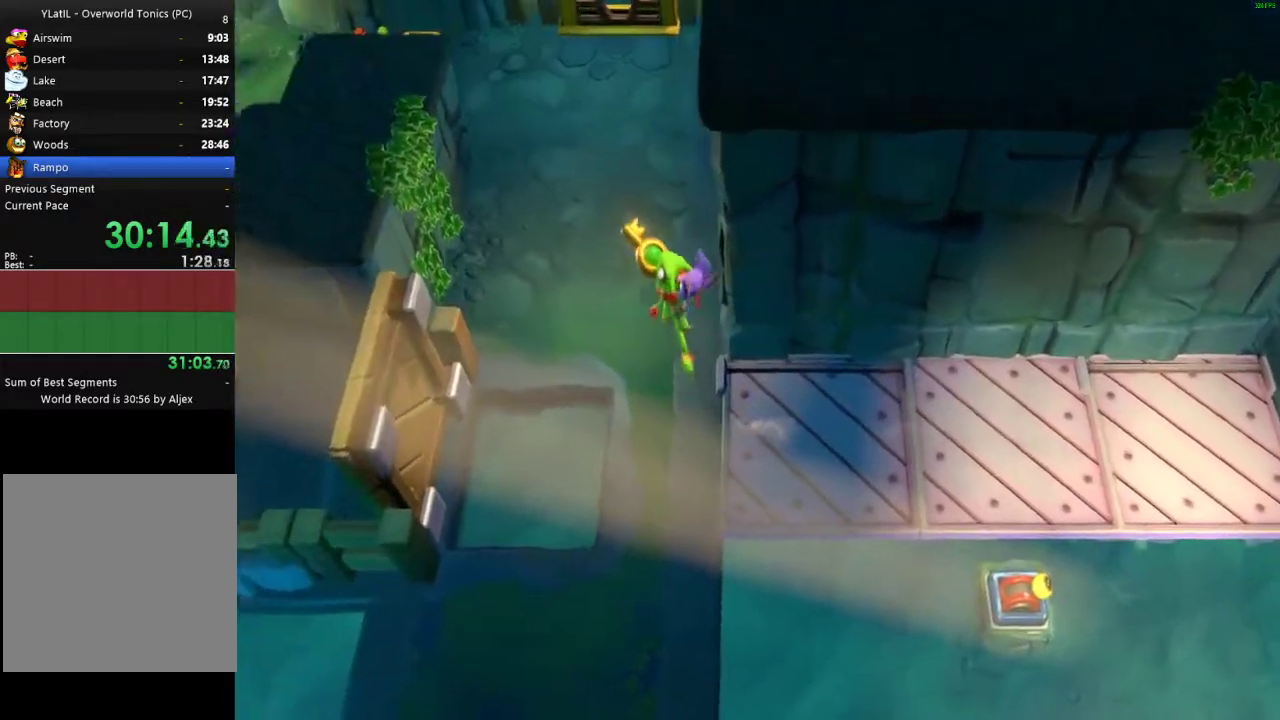
{"buttons": ["X"], "left_stick": "up", "right_stick": "center", "events": [[283, "X", "down"], [283, "left_stick", "up"], [367, "X", "up"], [433, "X", "down"]]}
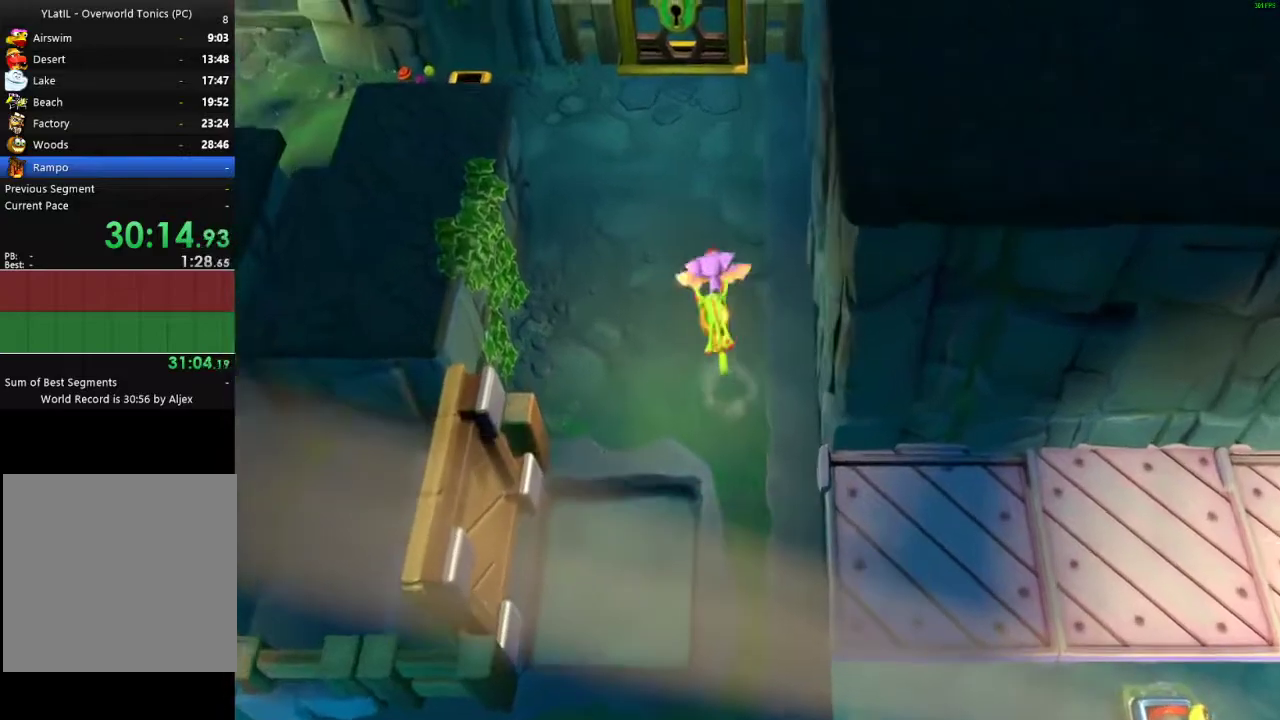
{"buttons": [], "left_stick": "up", "right_stick": "center", "events": [[17, "X", "up"], [67, "A", "down"], [150, "R2", "down"], [200, "A", "up"], [250, "R2", "up"]]}
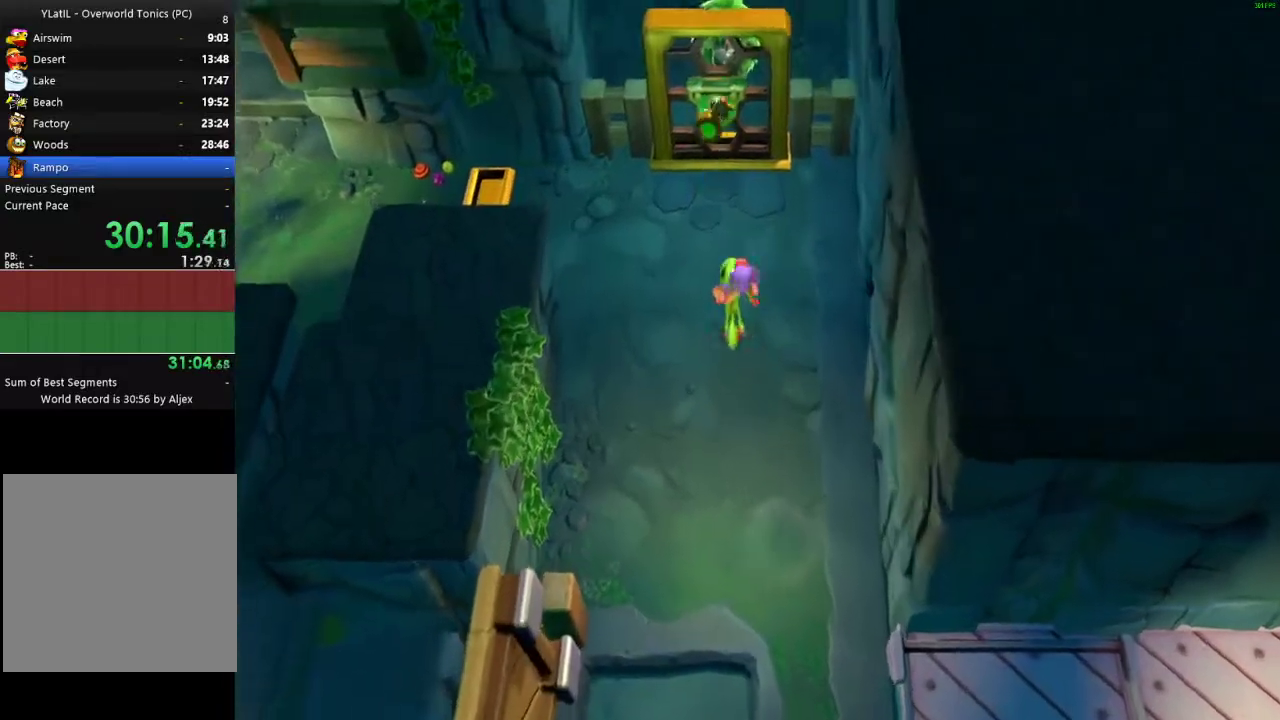
{"buttons": ["X"], "left_stick": "up", "right_stick": "center", "events": [[100, "X", "down"], [183, "X", "up"], [267, "X", "down"], [333, "X", "up"], [467, "X", "down"]]}
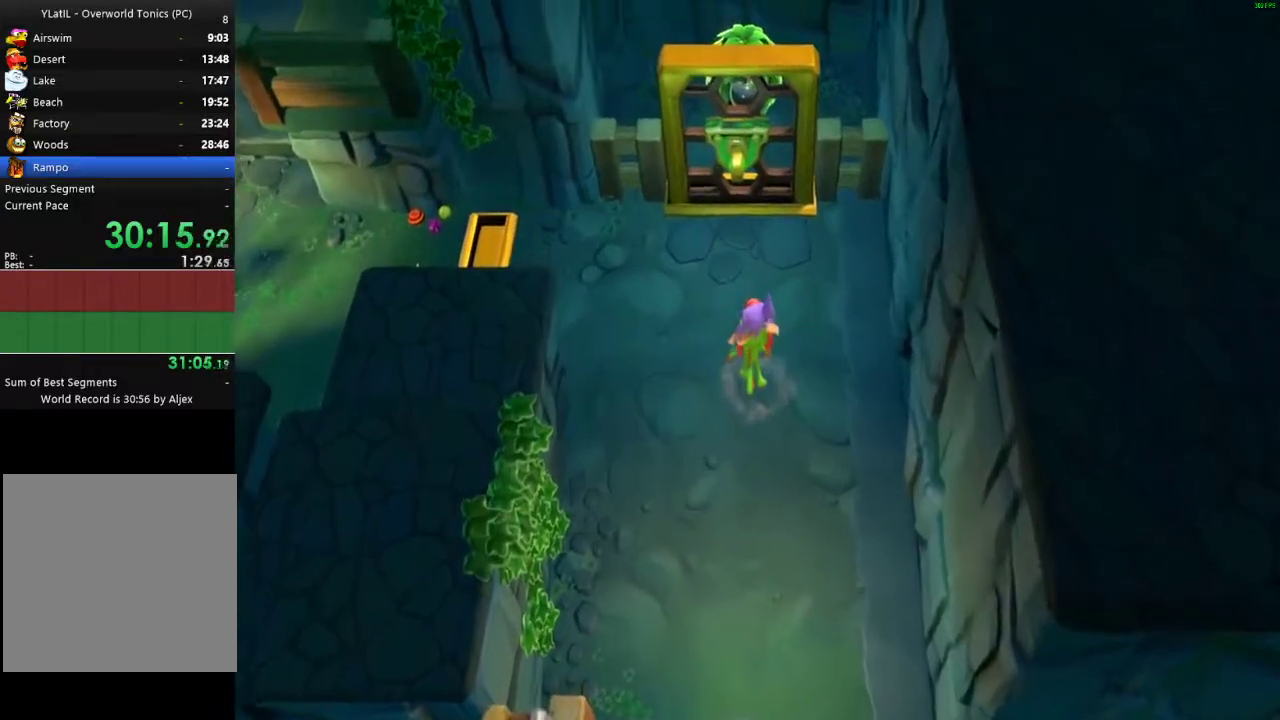
{"buttons": ["X", "L1"], "left_stick": "up", "right_stick": "center", "events": [[50, "X", "up"], [150, "X", "down"], [200, "X", "up"], [300, "X", "down"], [333, "L1", "down"], [367, "X", "up"], [450, "X", "down"]]}
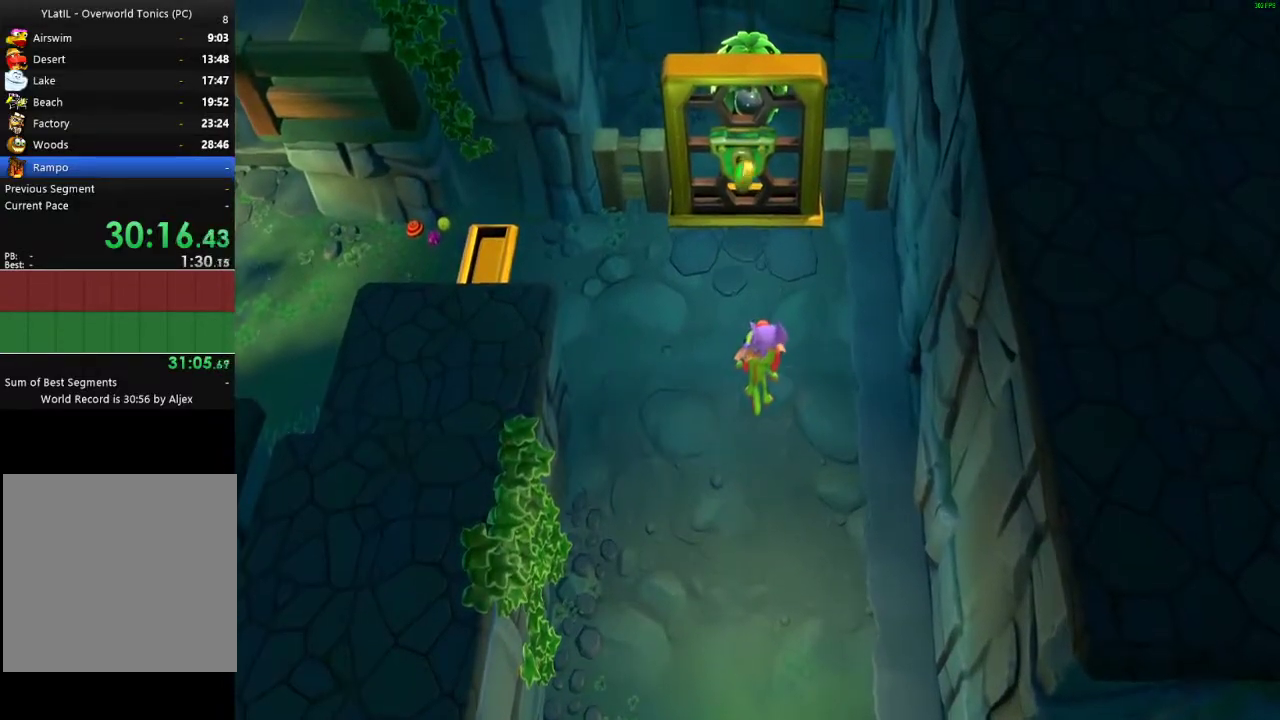
{"buttons": ["L1"], "left_stick": "up", "right_stick": "center", "events": [[17, "X", "up"], [100, "X", "down"], [167, "X", "up"], [250, "X", "down"], [317, "X", "up"], [400, "X", "down"], [467, "X", "up"]]}
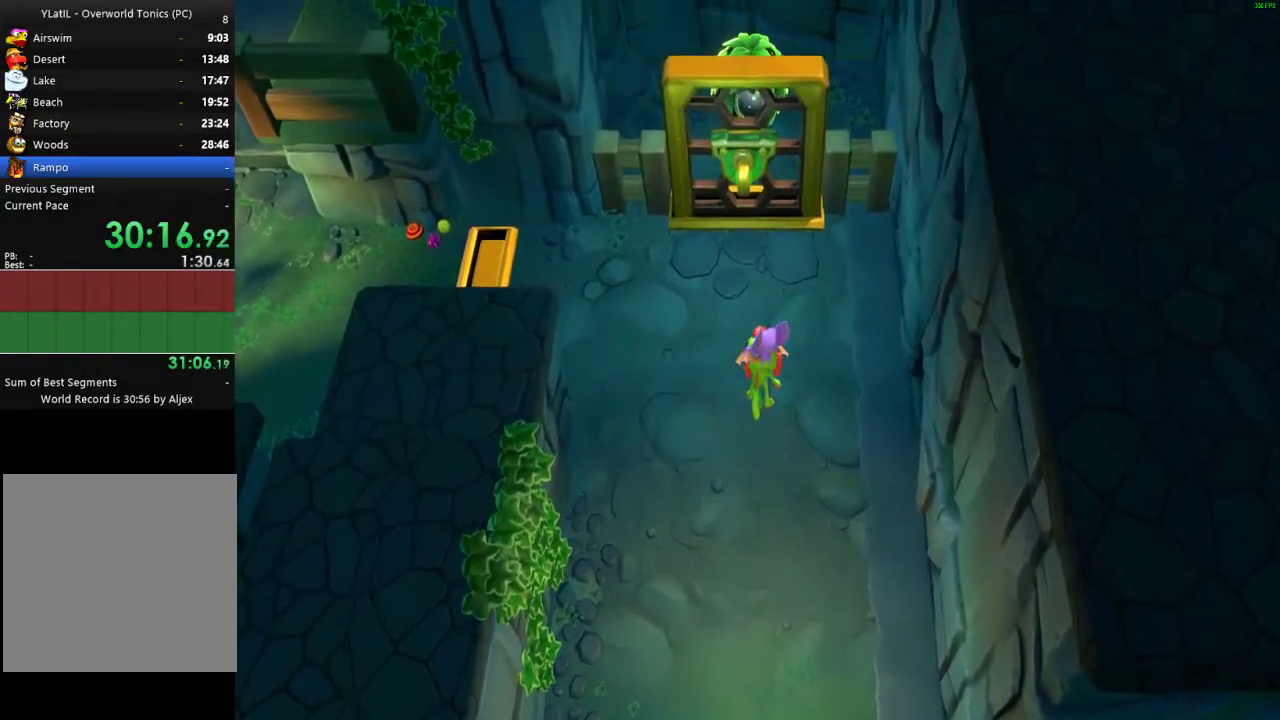
{"buttons": ["X", "L1"], "left_stick": "up", "right_stick": "center", "events": [[17, "X", "down"], [83, "X", "up"], [167, "X", "down"], [233, "X", "up"], [450, "X", "down"]]}
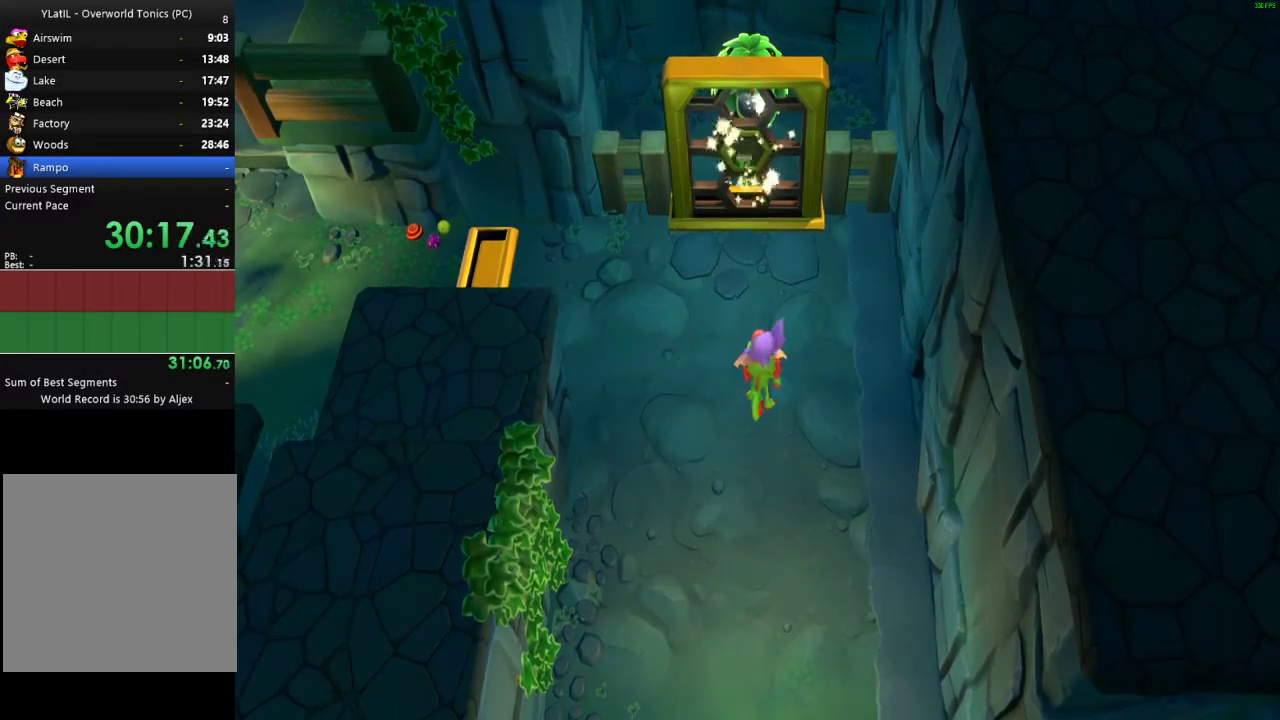
{"buttons": ["L1"], "left_stick": "up", "right_stick": "center", "events": [[17, "X", "up"], [100, "X", "down"], [167, "X", "up"], [233, "X", "down"], [300, "X", "up"], [367, "X", "down"], [450, "X", "up"]]}
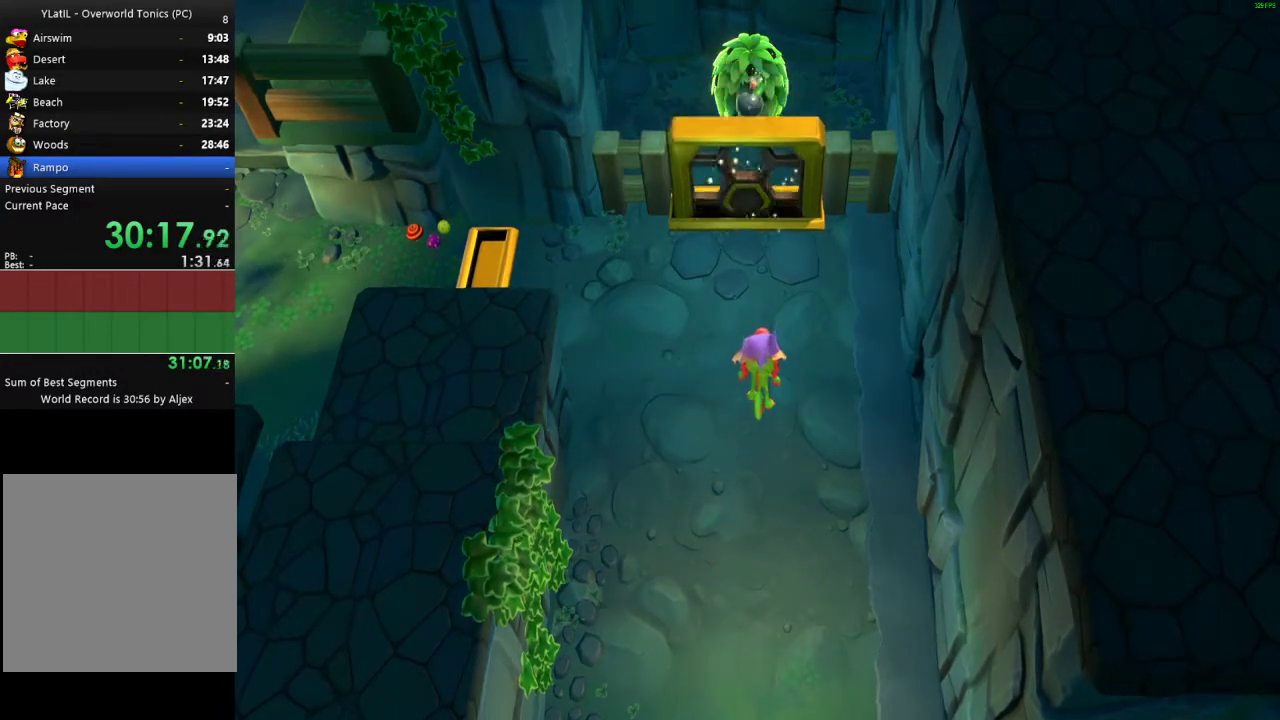
{"buttons": ["X", "L1"], "left_stick": "up", "right_stick": "center", "events": [[17, "X", "down"], [83, "X", "up"], [167, "X", "down"], [233, "X", "up"], [317, "X", "down"], [400, "X", "up"], [467, "X", "down"]]}
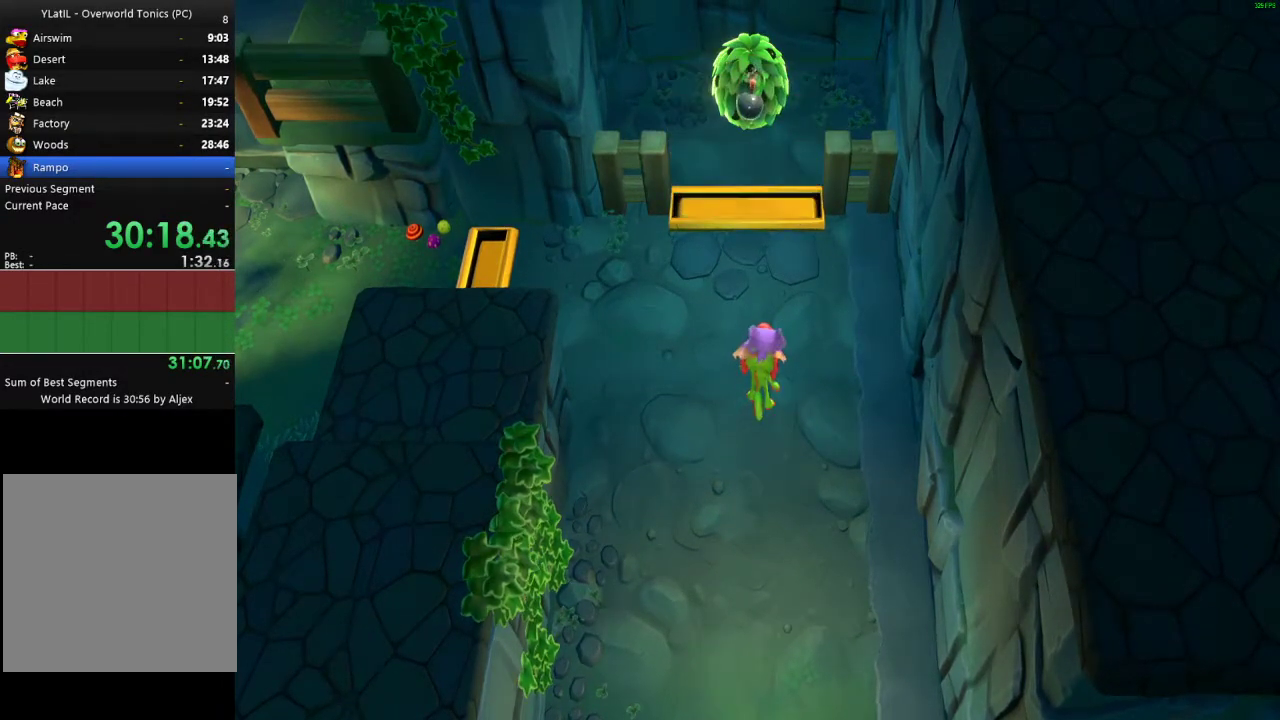
{"buttons": ["X", "L1"], "left_stick": "up", "right_stick": "center", "events": [[33, "X", "up"], [133, "X", "down"], [183, "X", "up"], [283, "X", "down"], [350, "X", "up"], [417, "X", "down"]]}
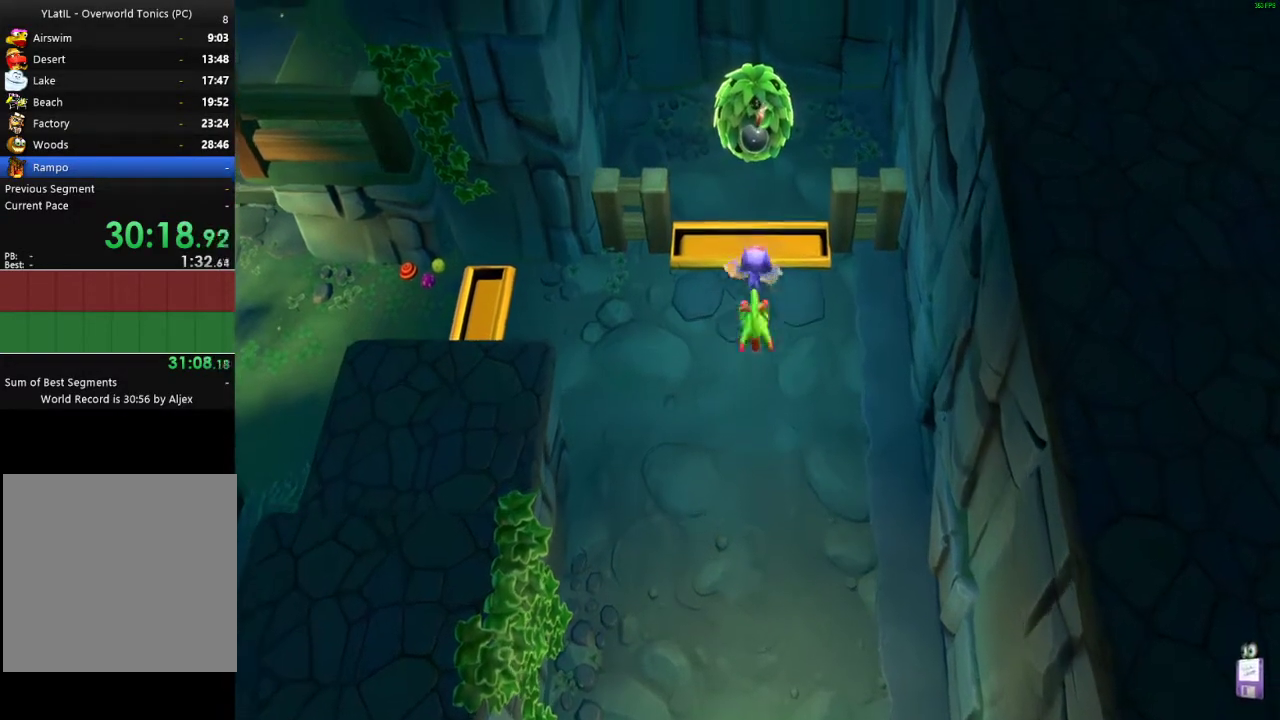
{"buttons": ["X"], "left_stick": "down-left", "right_stick": "center", "events": [[17, "X", "up"], [100, "A", "down"], [183, "R2", "down"], [250, "L1", "up"], [267, "A", "up"], [300, "R2", "up"], [317, "left_stick", "down-left"], [433, "X", "down"]]}
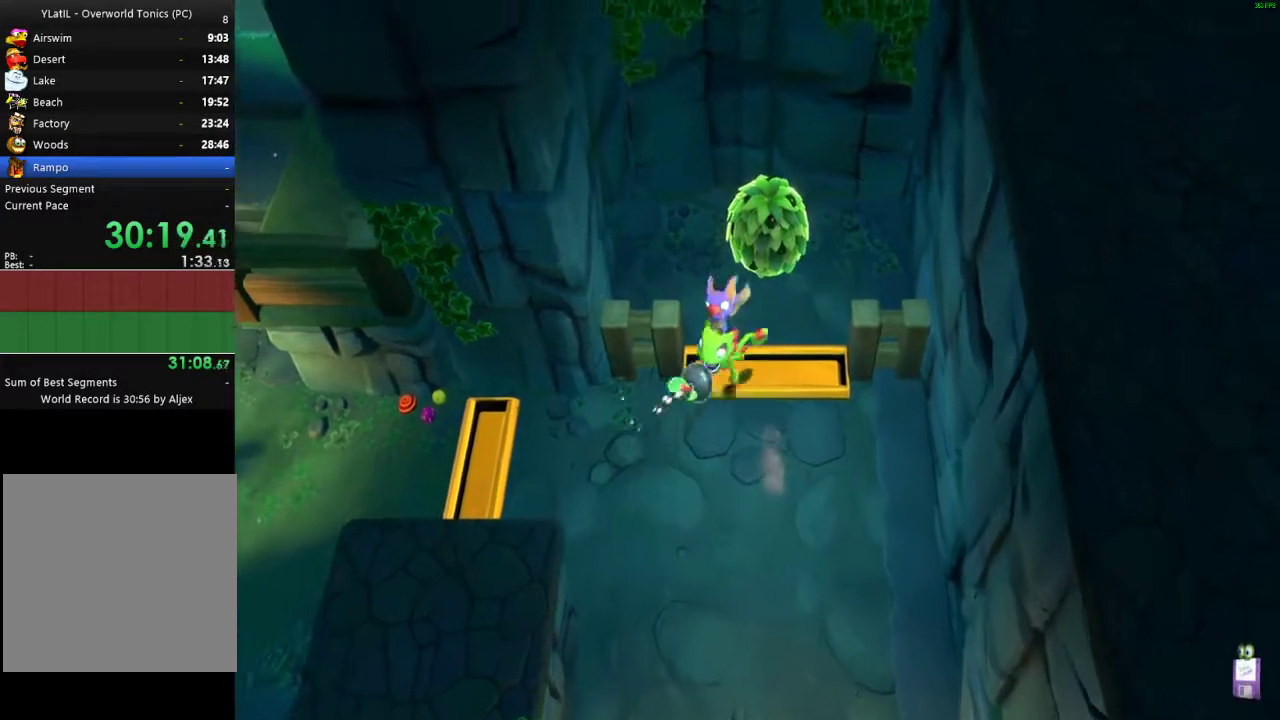
{"buttons": ["X"], "left_stick": "left", "right_stick": "center", "events": [[50, "X", "up"], [117, "left_stick", "left"], [133, "X", "down"], [233, "X", "up"], [233, "left_stick", "up-left"], [317, "X", "down"], [417, "X", "up"], [500, "X", "down"], [500, "left_stick", "left"]]}
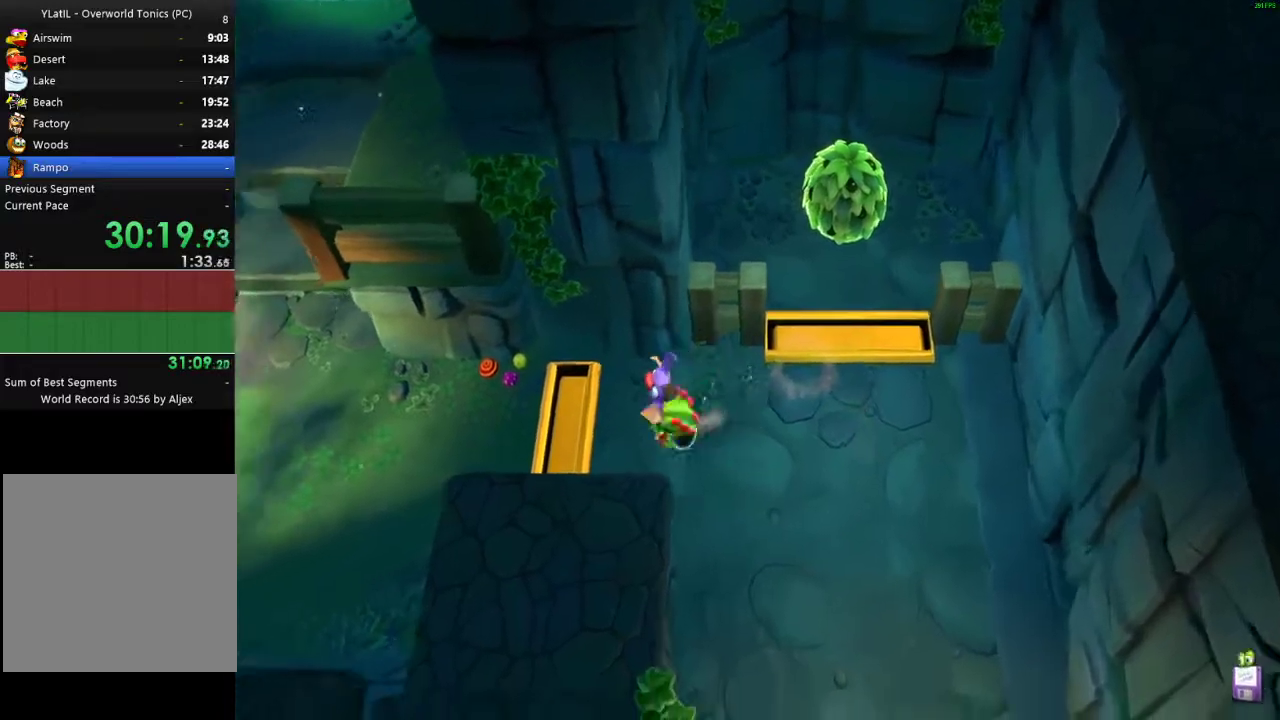
{"buttons": ["X"], "left_stick": "left", "right_stick": "center", "events": [[83, "X", "up"], [350, "X", "down"], [400, "X", "up"], [500, "X", "down"]]}
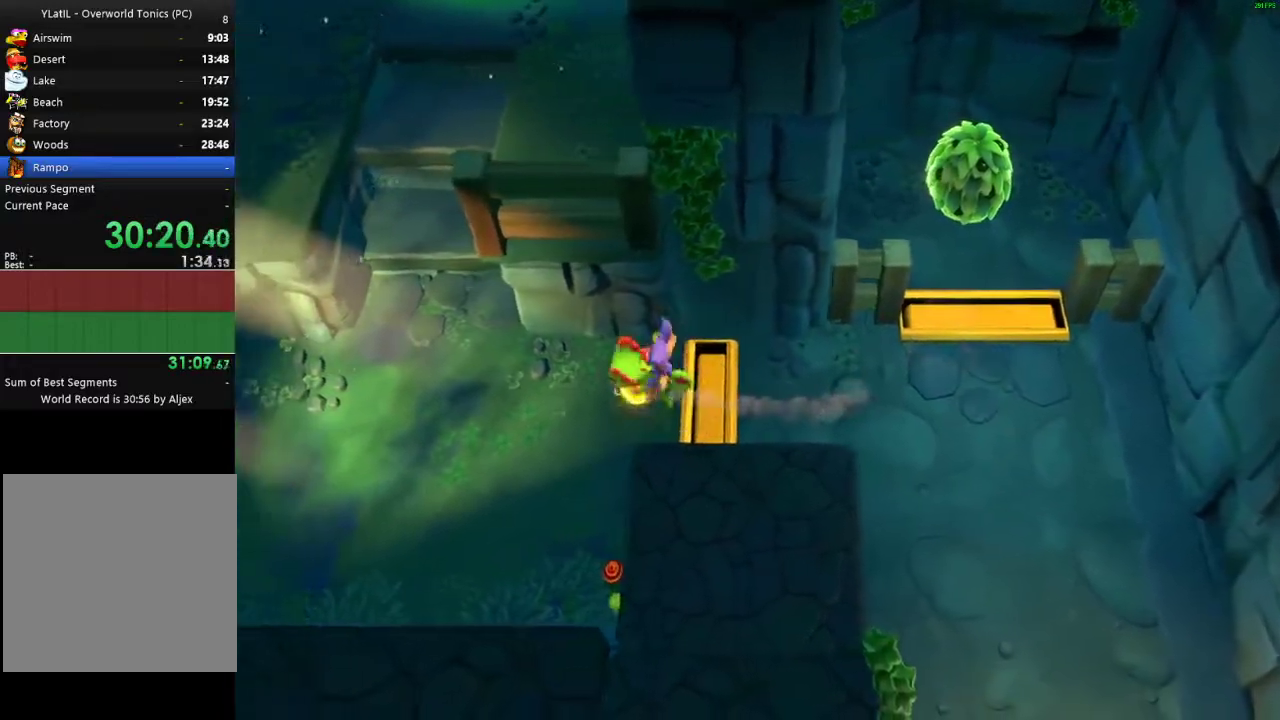
{"buttons": [], "left_stick": "up-left", "right_stick": "center", "events": [[83, "X", "up"], [150, "X", "down"], [233, "X", "up"], [317, "X", "down"], [333, "left_stick", "up-left"], [400, "X", "up"]]}
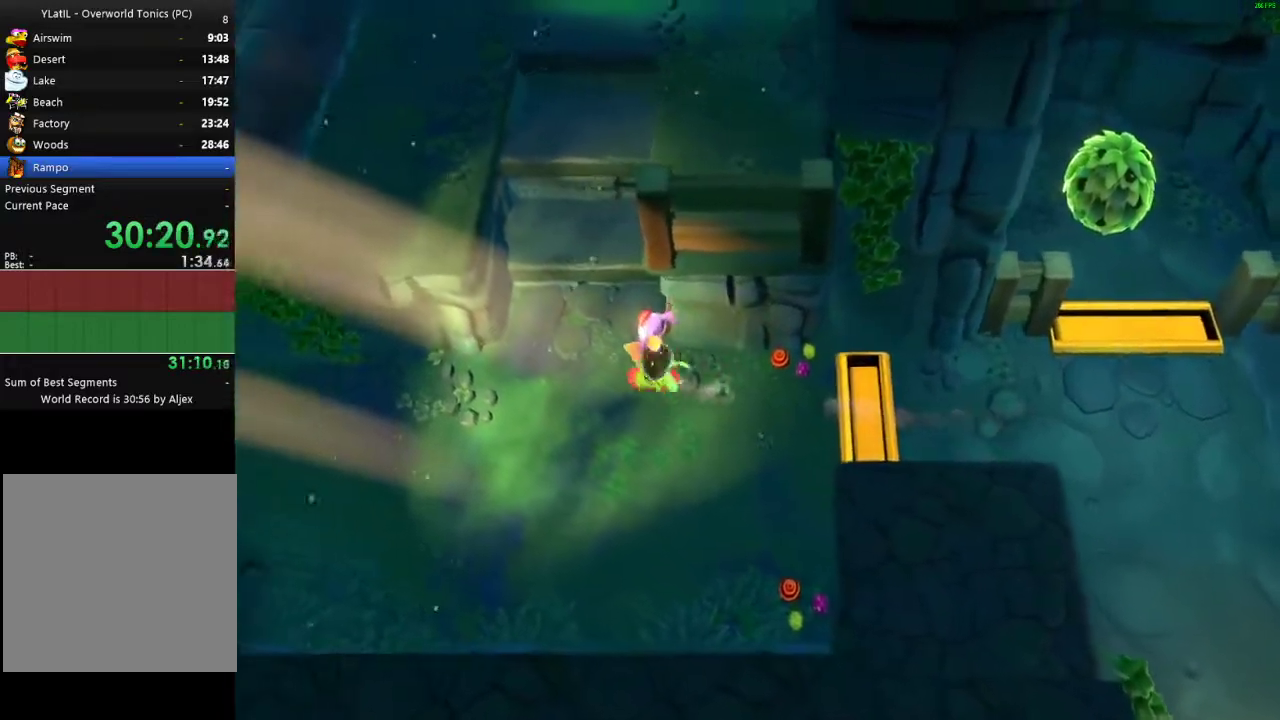
{"buttons": ["A"], "left_stick": "up", "right_stick": "center", "events": [[117, "A", "down"], [267, "A", "up"], [417, "left_stick", "up"], [433, "A", "down"]]}
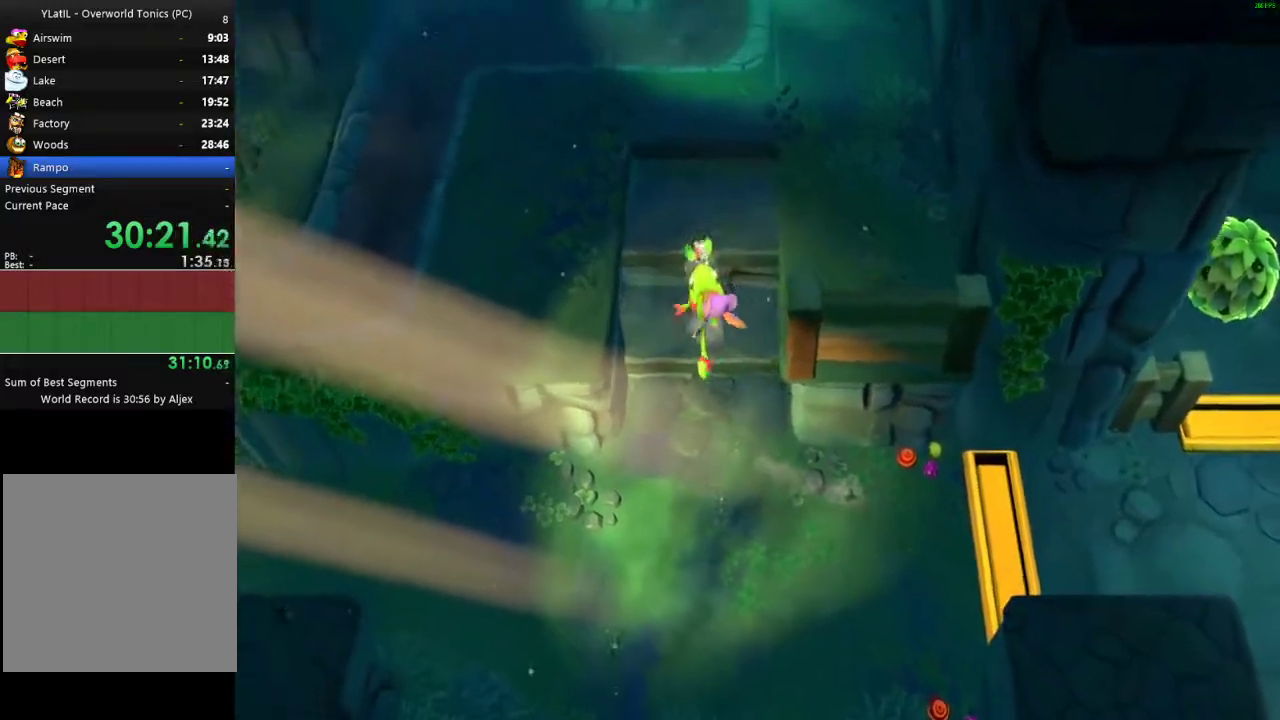
{"buttons": [], "left_stick": "up", "right_stick": "center", "events": [[33, "A", "up"], [283, "A", "down"], [417, "A", "up"]]}
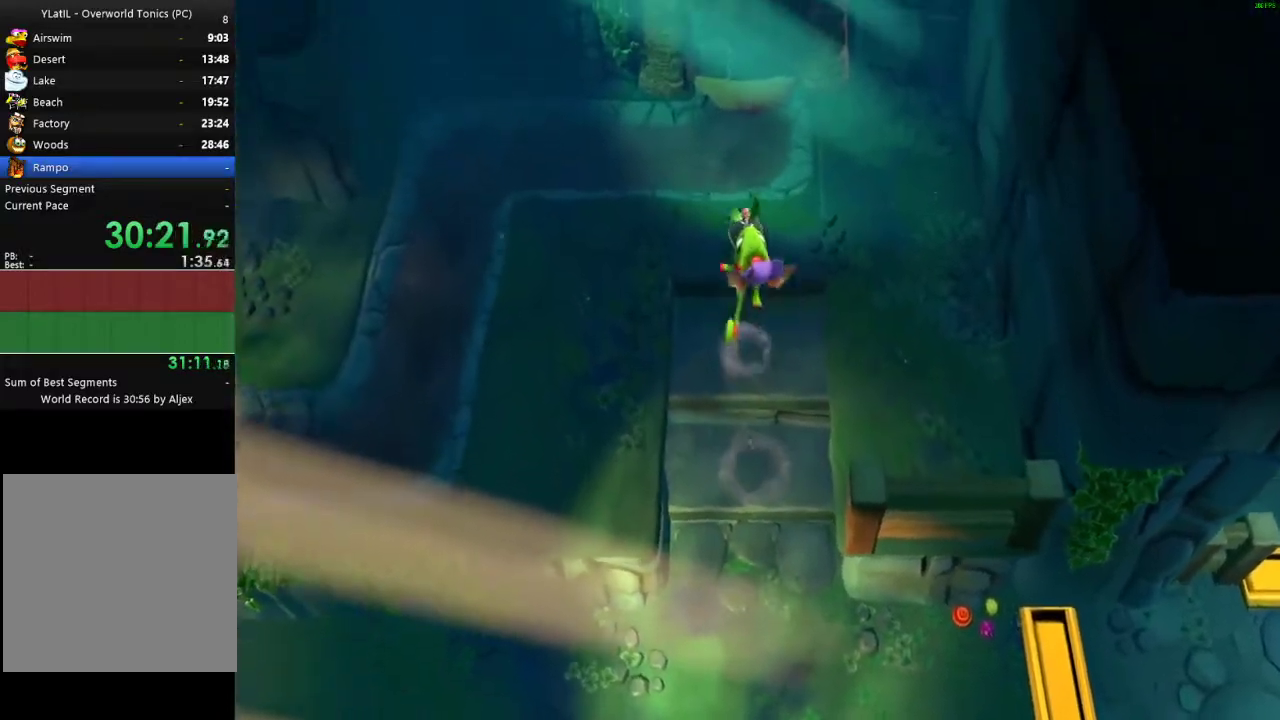
{"buttons": [], "left_stick": "up", "right_stick": "center", "events": [[183, "X", "down"], [250, "X", "up"], [333, "R2", "down"], [433, "R2", "up"]]}
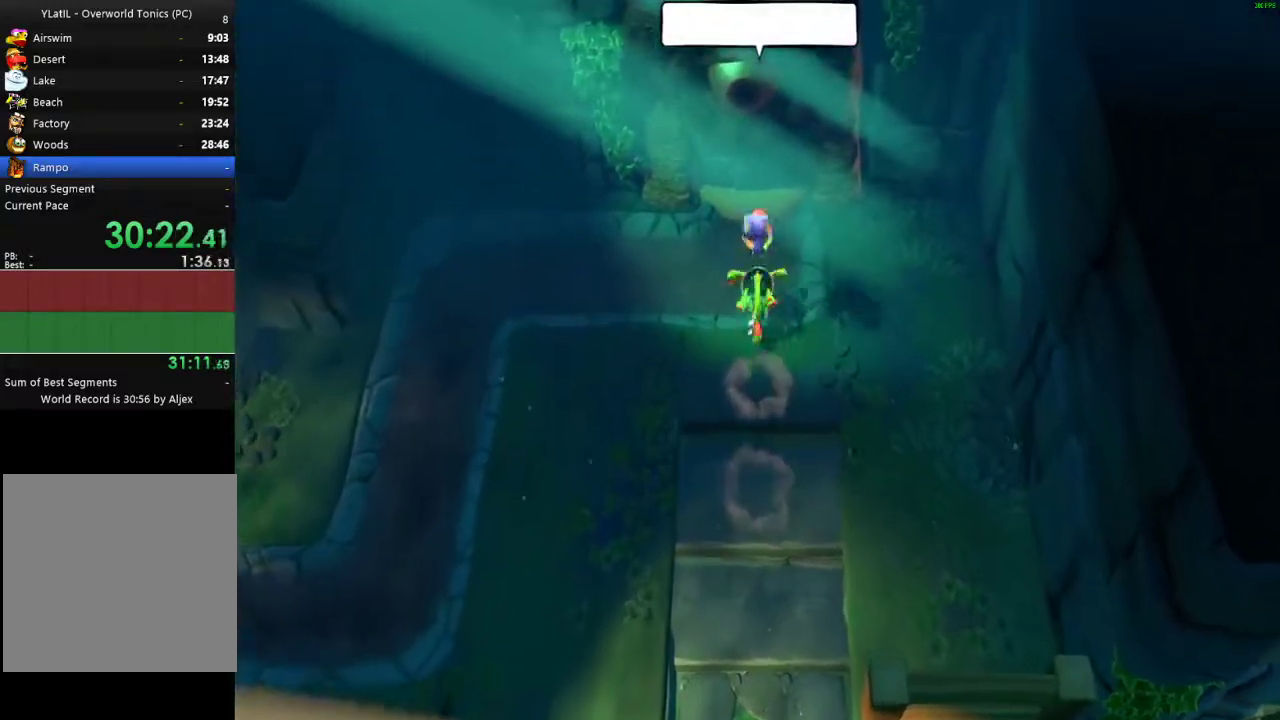
{"buttons": [], "left_stick": "up", "right_stick": "center", "events": [[167, "left_stick", "down-left"], [417, "left_stick", "up"]]}
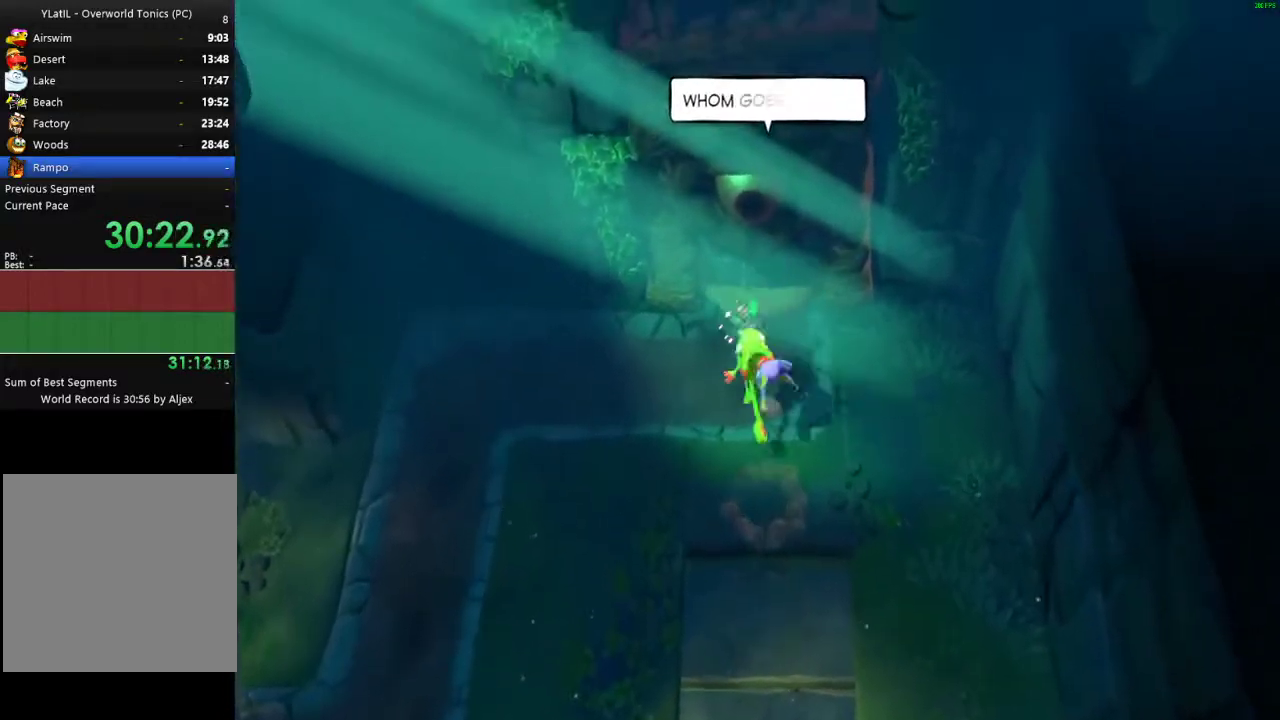
{"buttons": [], "left_stick": "up", "right_stick": "center", "events": [[83, "R2", "down"], [183, "R2", "up"], [267, "X", "down"], [350, "X", "up"], [417, "X", "down"], [500, "X", "up"]]}
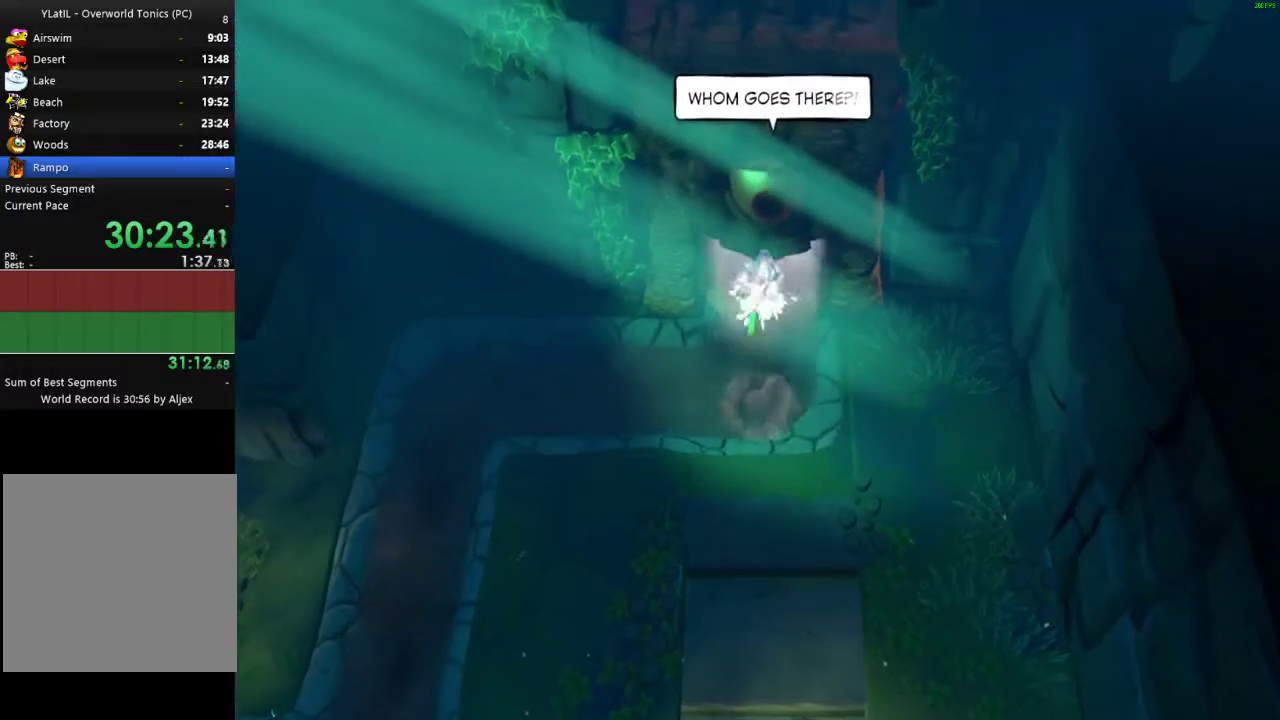
{"buttons": [], "left_stick": "center", "right_stick": "center", "events": [[83, "X", "down"], [150, "X", "up"], [317, "left_stick", "center"]]}